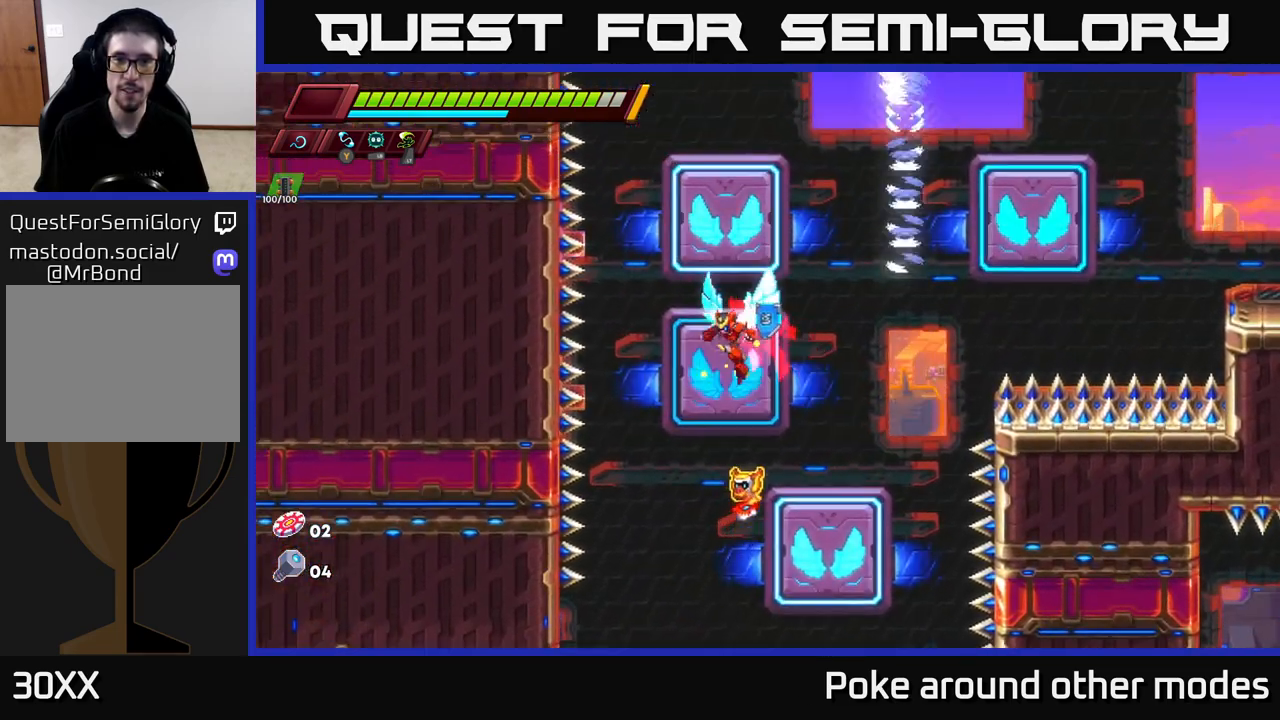
Gameplay with a controller (Xbox layout); each line is a JSON object with the inputs held at the frame after it. "events" lists button and stick changes between this image and that frame as [ms after this image, input, new state], when the widget could be followed in between.
{"buttons": [], "left_stick": "center", "right_stick": "center", "events": [[183, "A", "up"]]}
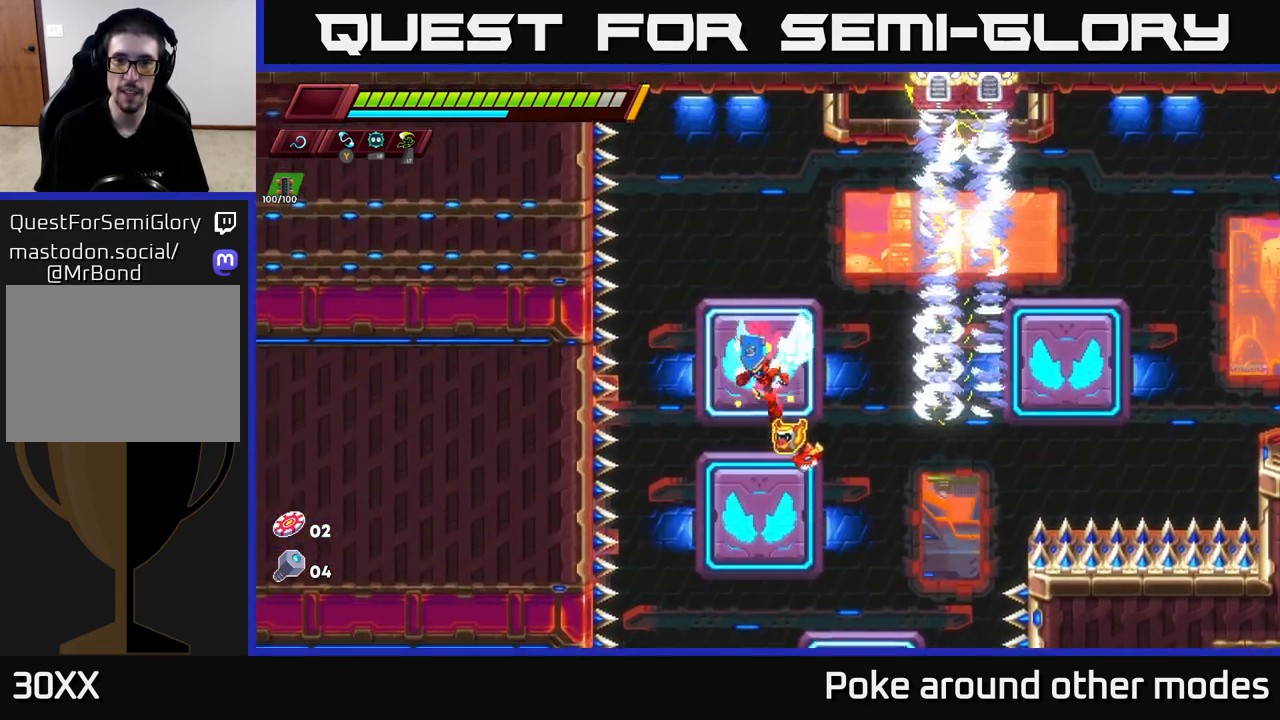
{"buttons": ["A"], "left_stick": "right", "right_stick": "center", "events": [[67, "A", "down"], [183, "A", "up"], [483, "left_stick", "right"], [500, "A", "down"]]}
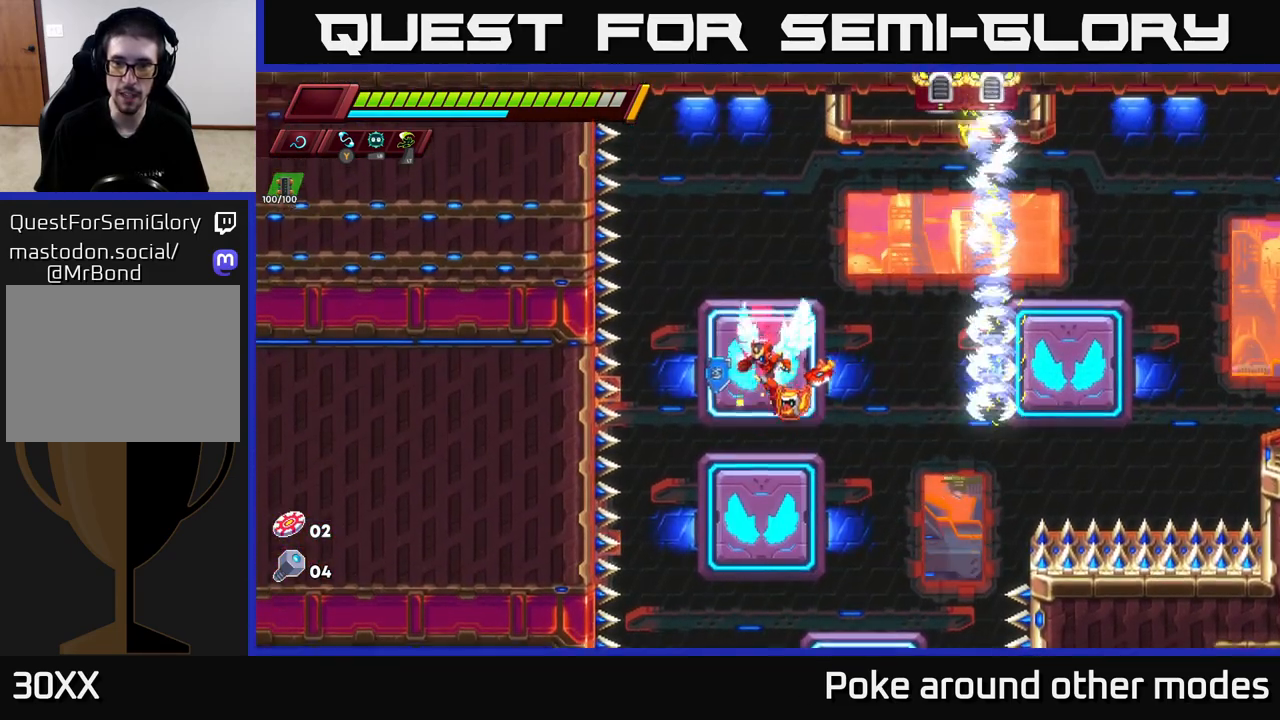
{"buttons": [], "left_stick": "right", "right_stick": "center", "events": [[183, "A", "up"], [300, "left_stick", "center"], [367, "left_stick", "right"]]}
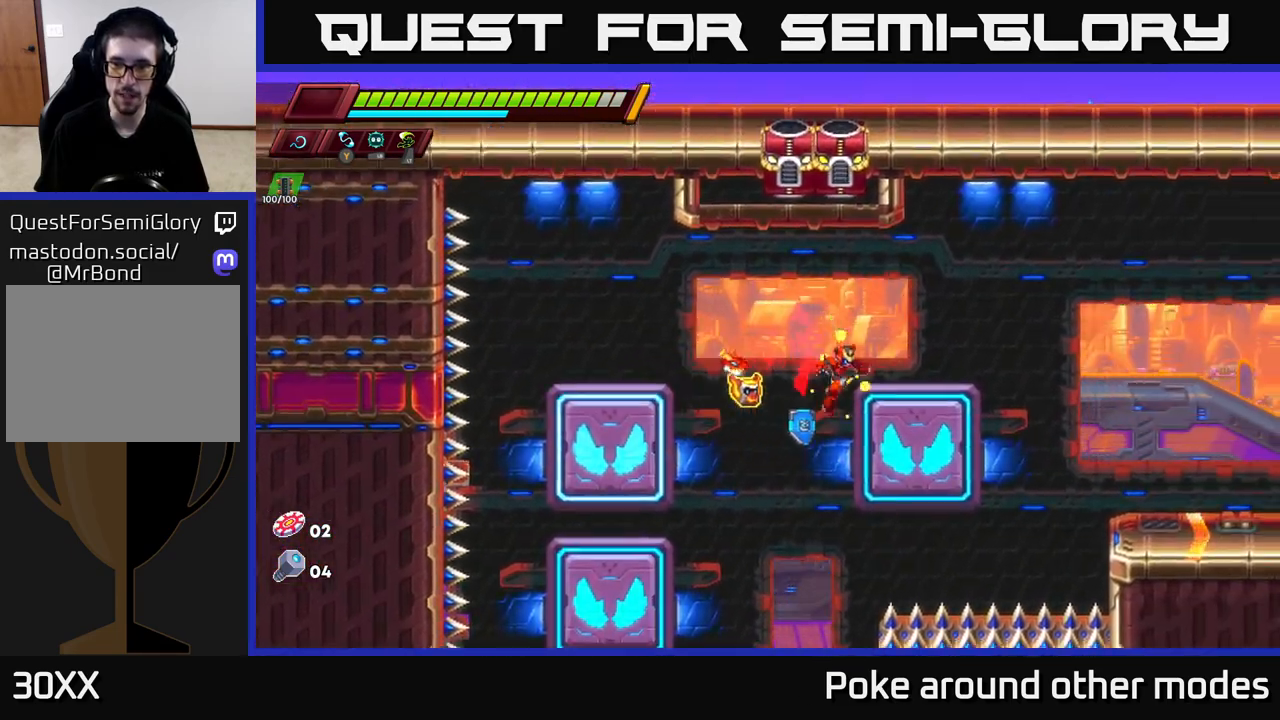
{"buttons": [], "left_stick": "right", "right_stick": "center", "events": [[117, "A", "down"], [267, "A", "up"]]}
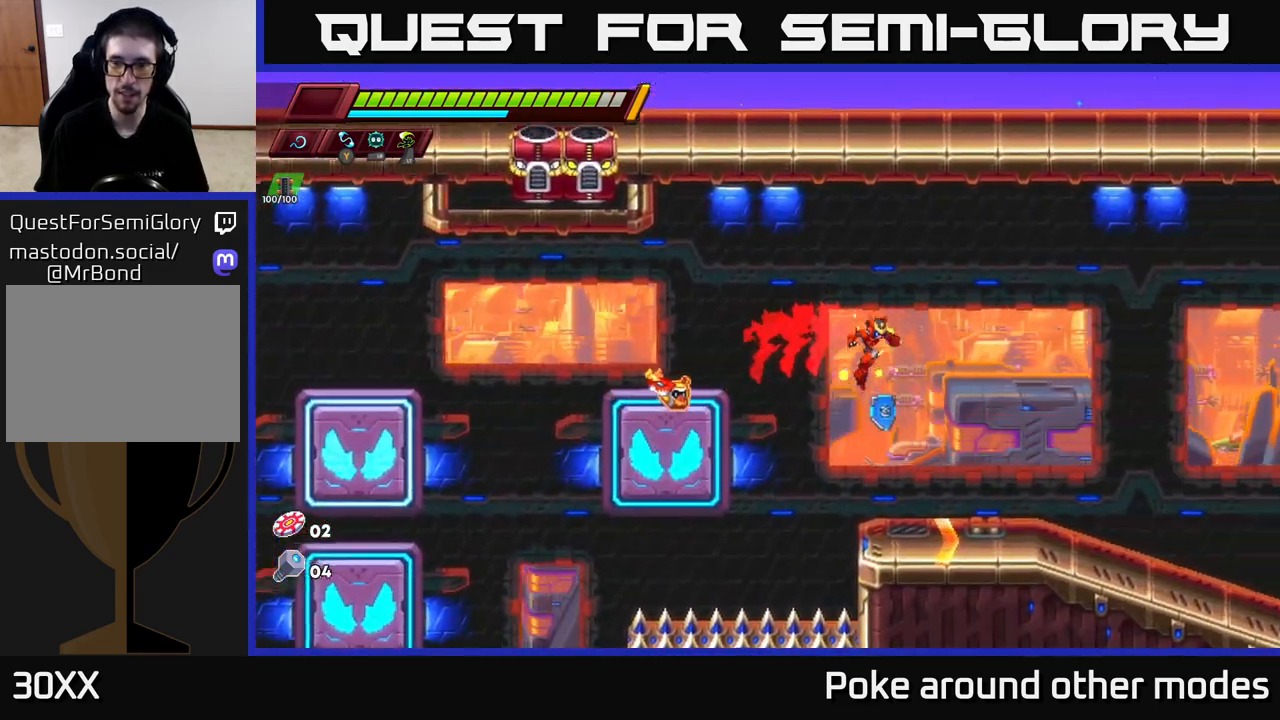
{"buttons": ["R2"], "left_stick": "right", "right_stick": "center", "events": [[317, "R2", "down"]]}
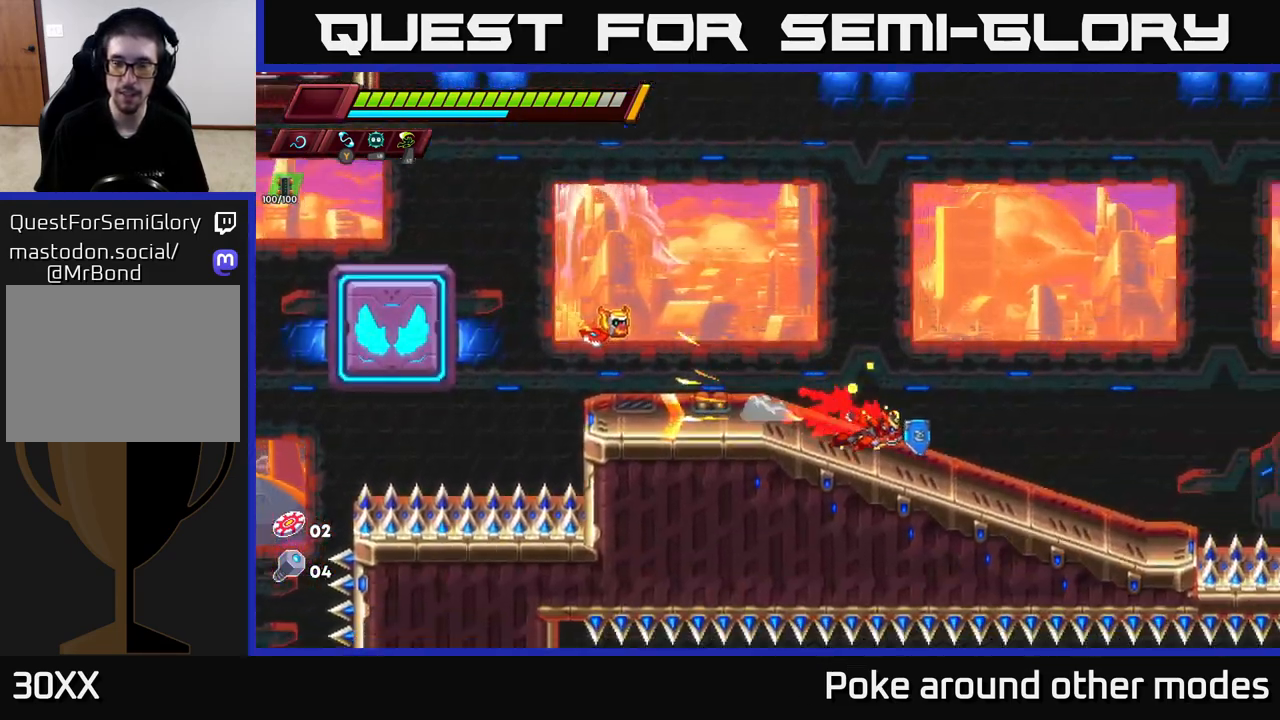
{"buttons": ["A", "R2"], "left_stick": "right", "right_stick": "center", "events": [[383, "A", "down"]]}
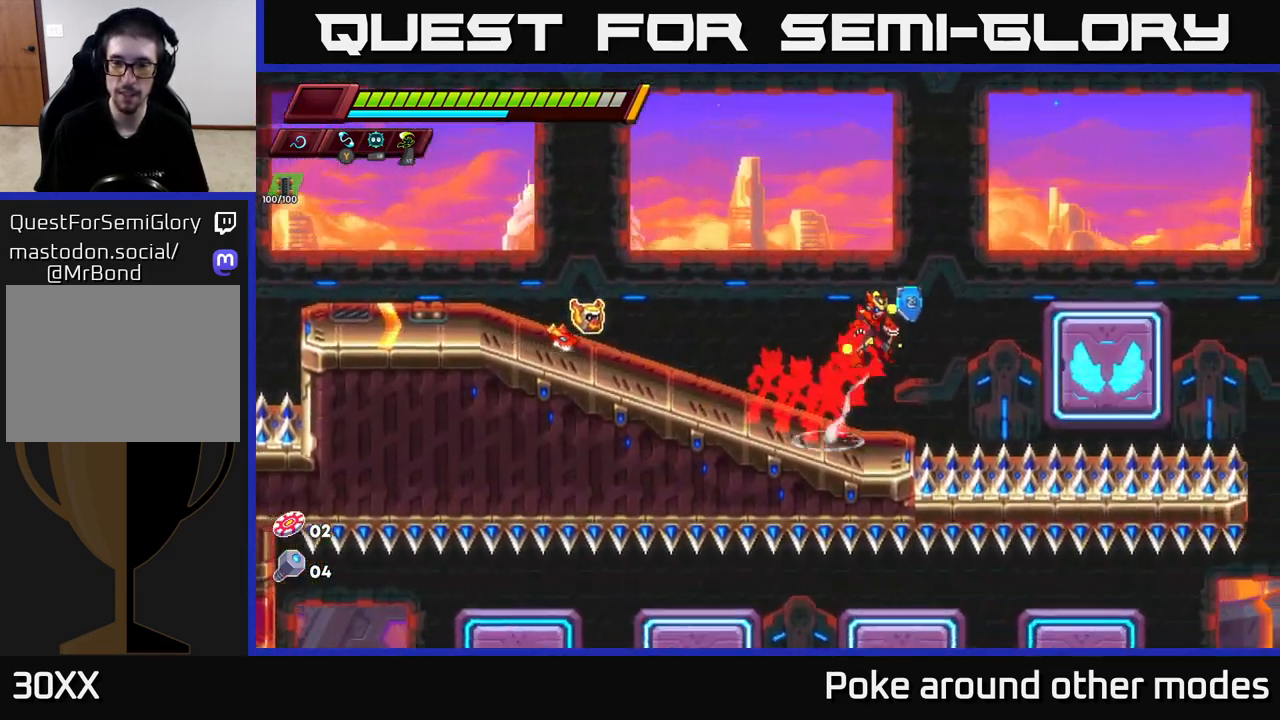
{"buttons": [], "left_stick": "right", "right_stick": "center", "events": [[133, "A", "up"], [183, "R2", "up"], [300, "left_stick", "center"], [417, "left_stick", "right"]]}
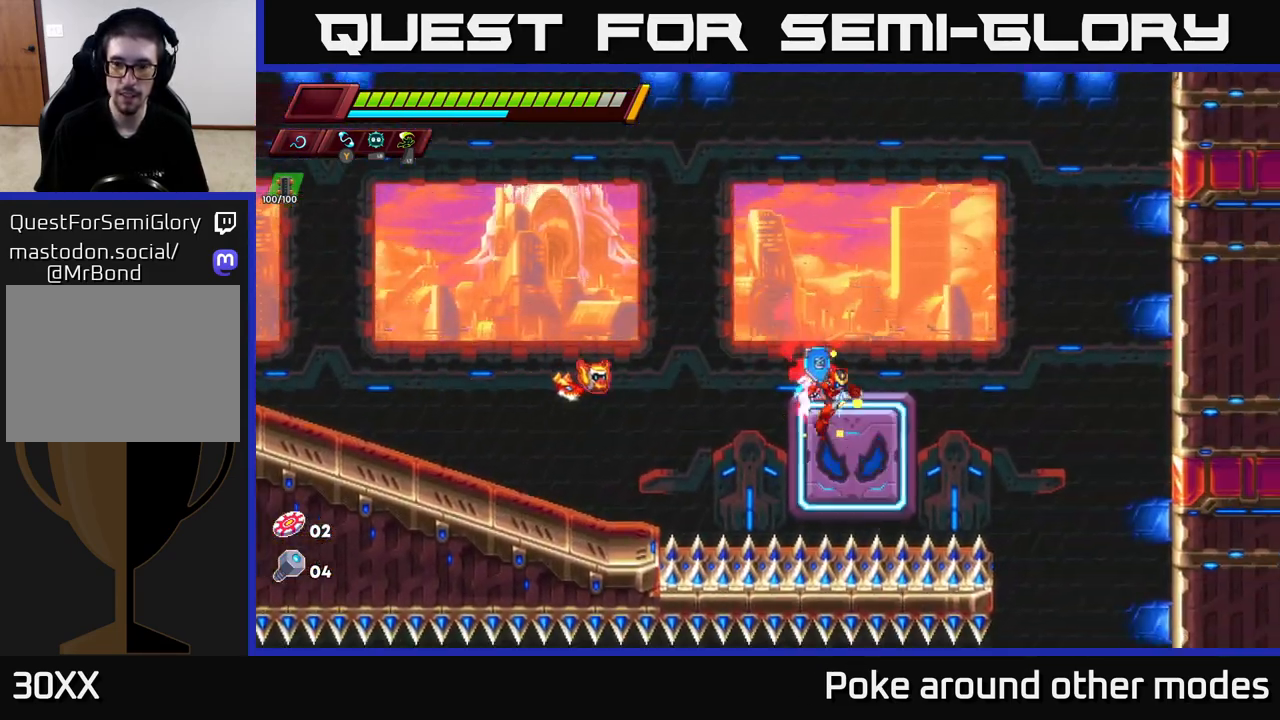
{"buttons": [], "left_stick": "center", "right_stick": "down", "events": [[33, "A", "down"], [33, "R2", "down"], [167, "A", "up"], [167, "R2", "up"], [300, "right_stick", "down"], [417, "left_stick", "center"]]}
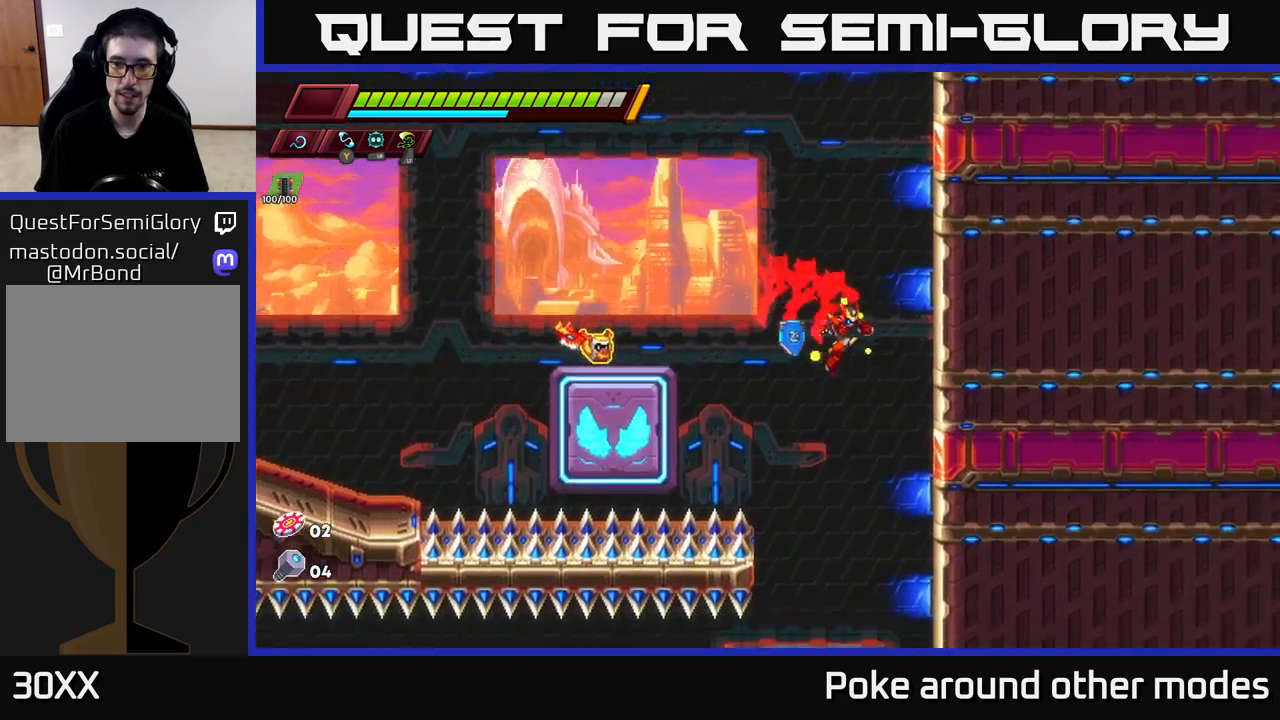
{"buttons": [], "left_stick": "center", "right_stick": "down", "events": [[317, "left_stick", "right"], [467, "left_stick", "center"]]}
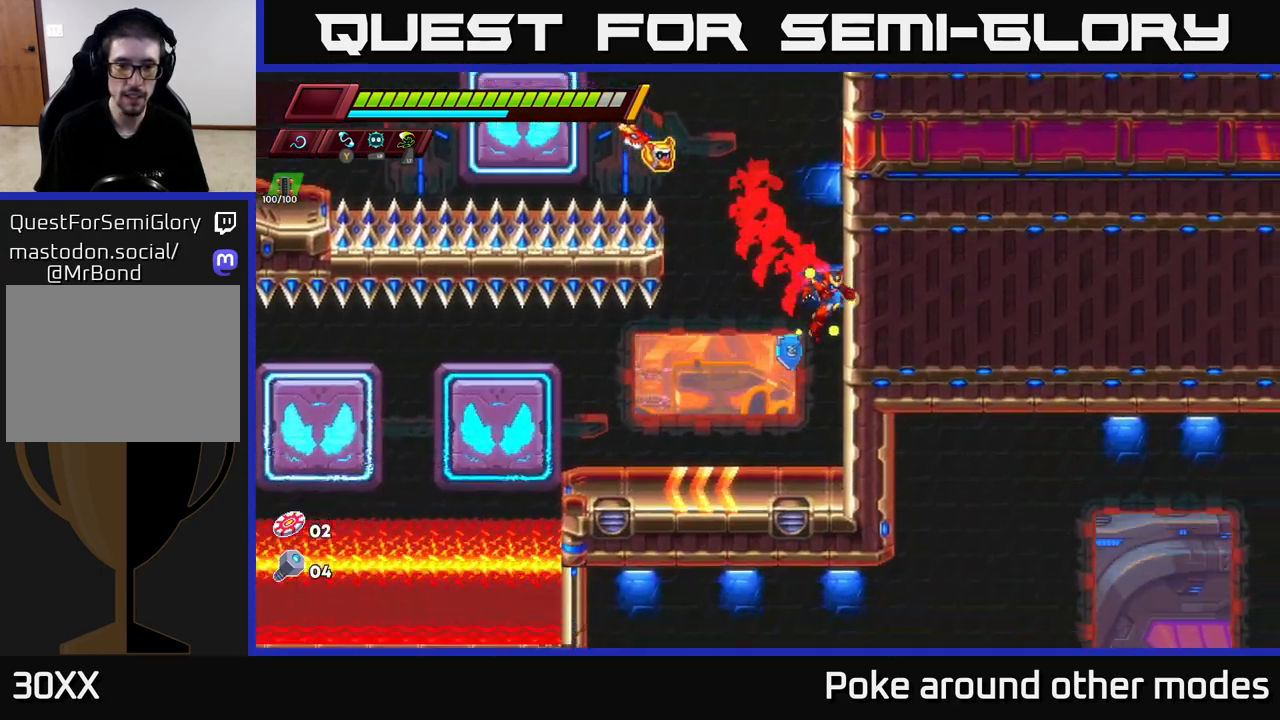
{"buttons": [], "left_stick": "left", "right_stick": "center", "events": [[17, "left_stick", "left"], [117, "right_stick", "center"]]}
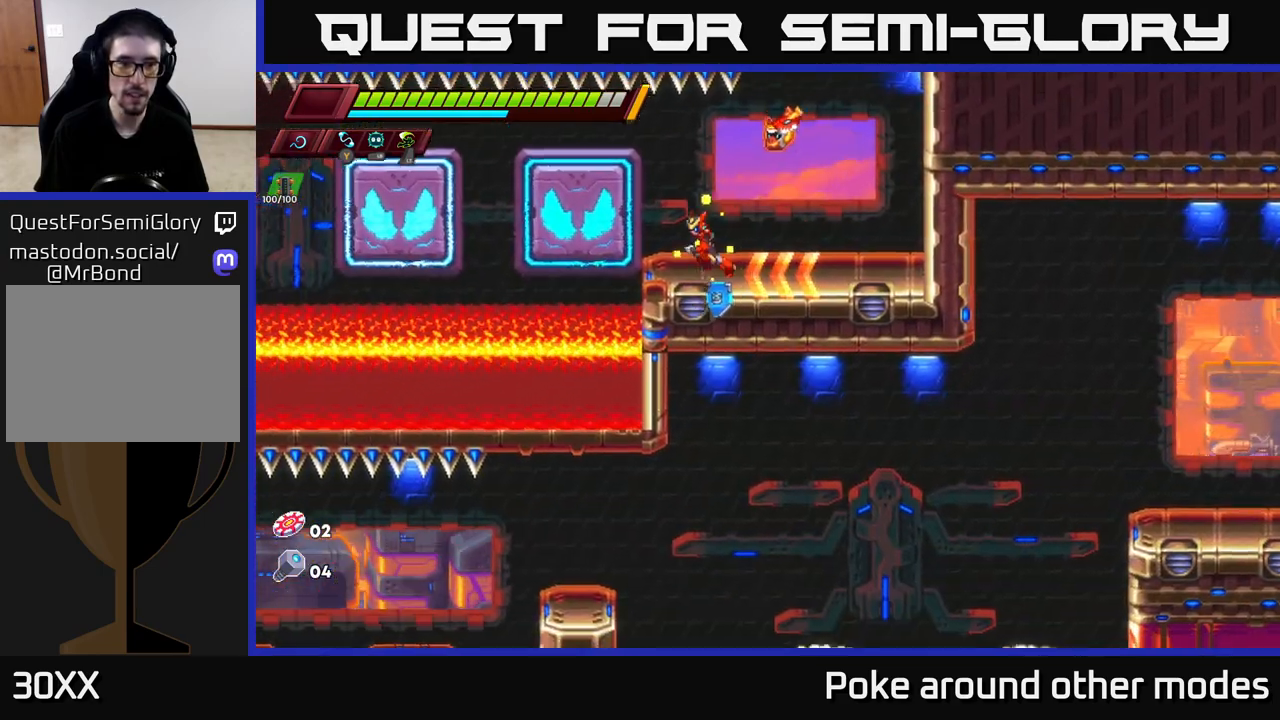
{"buttons": [], "left_stick": "left", "right_stick": "center", "events": [[117, "A", "down"], [183, "A", "up"]]}
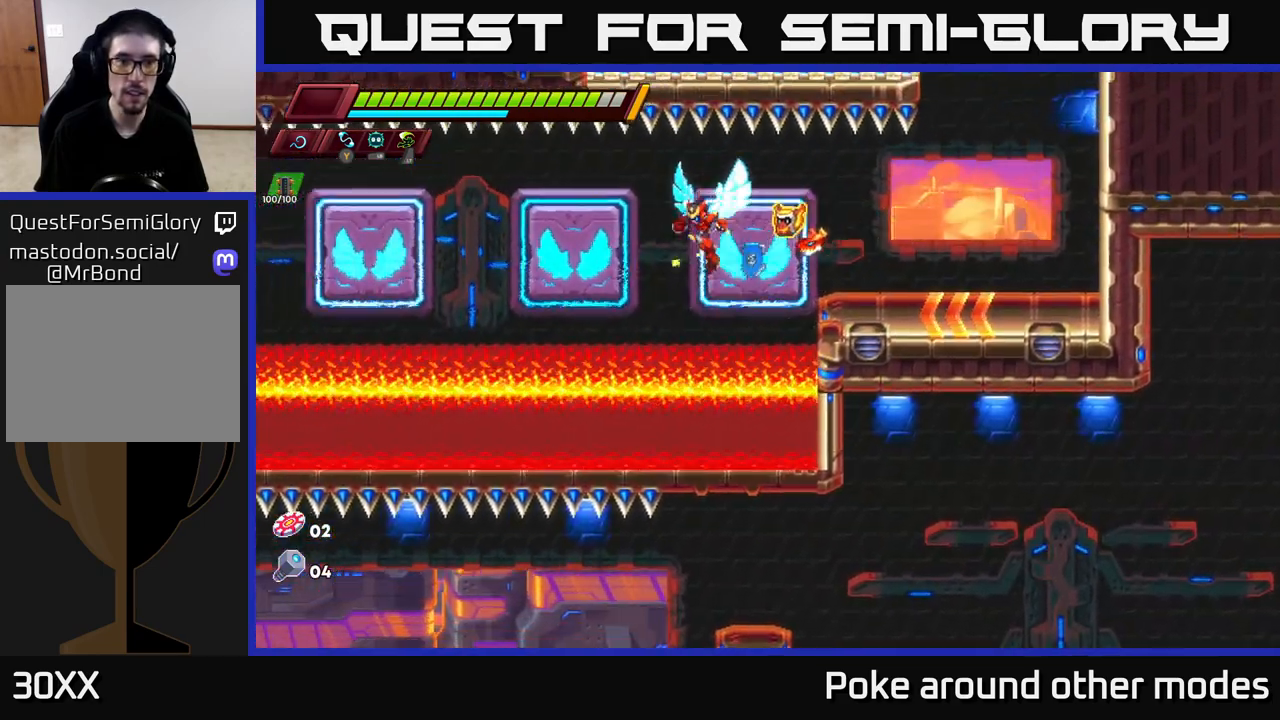
{"buttons": ["A"], "left_stick": "left", "right_stick": "center", "events": [[67, "A", "down"], [117, "A", "up"], [483, "A", "down"]]}
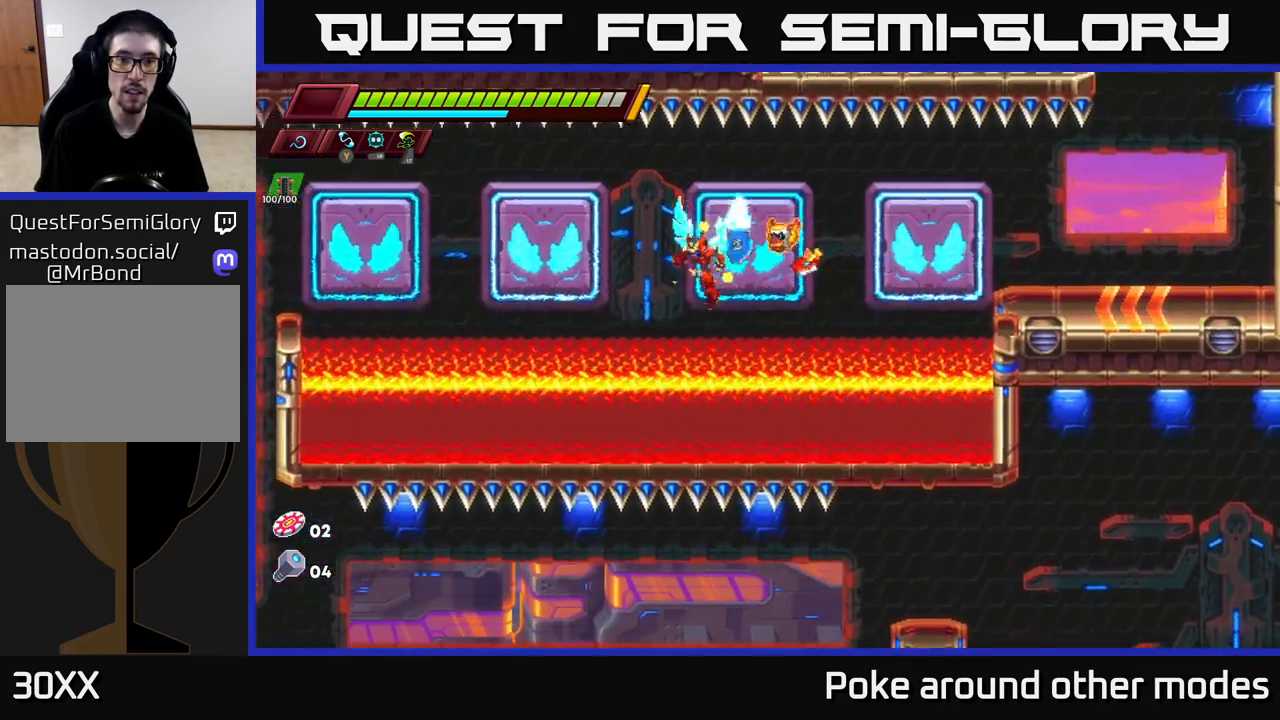
{"buttons": ["A"], "left_stick": "left", "right_stick": "center", "events": [[50, "A", "up"], [467, "A", "down"]]}
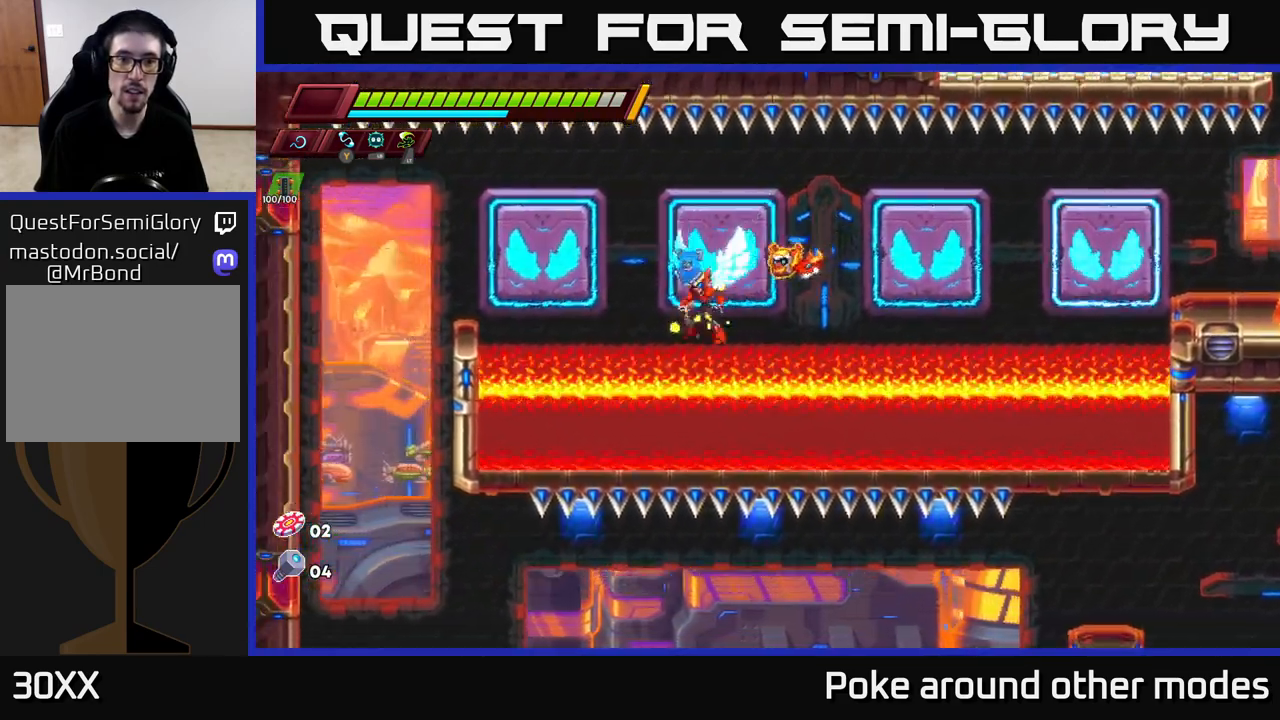
{"buttons": ["A"], "left_stick": "left", "right_stick": "center", "events": [[33, "A", "up"], [433, "A", "down"]]}
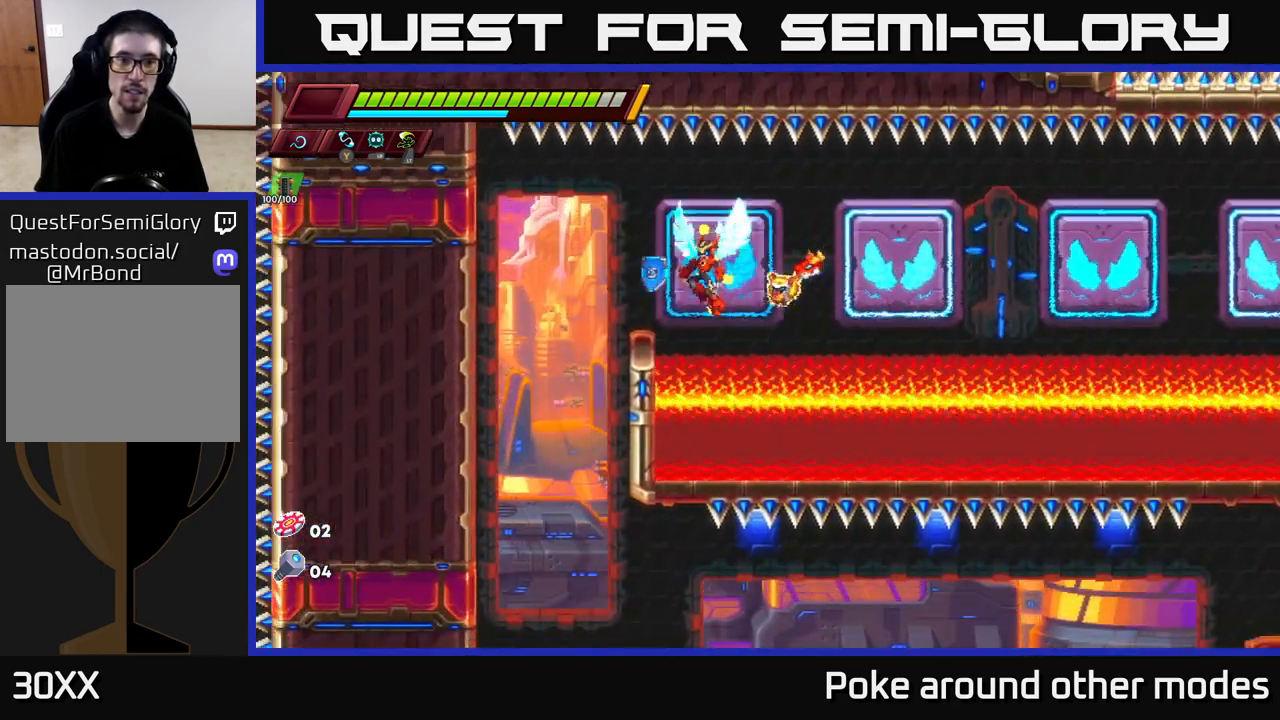
{"buttons": [], "left_stick": "left", "right_stick": "center", "events": [[17, "A", "up"]]}
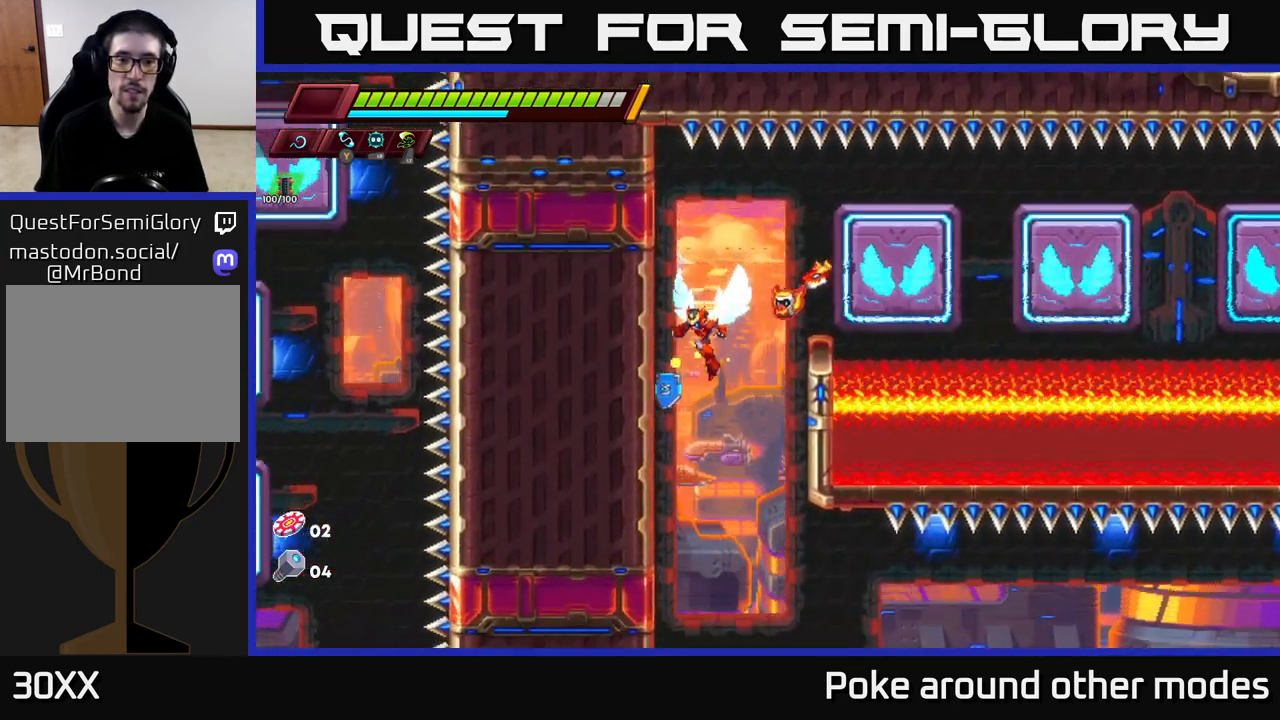
{"buttons": [], "left_stick": "left", "right_stick": "center", "events": [[50, "left_stick", "center"], [100, "right_stick", "down"], [300, "left_stick", "left"], [433, "right_stick", "center"]]}
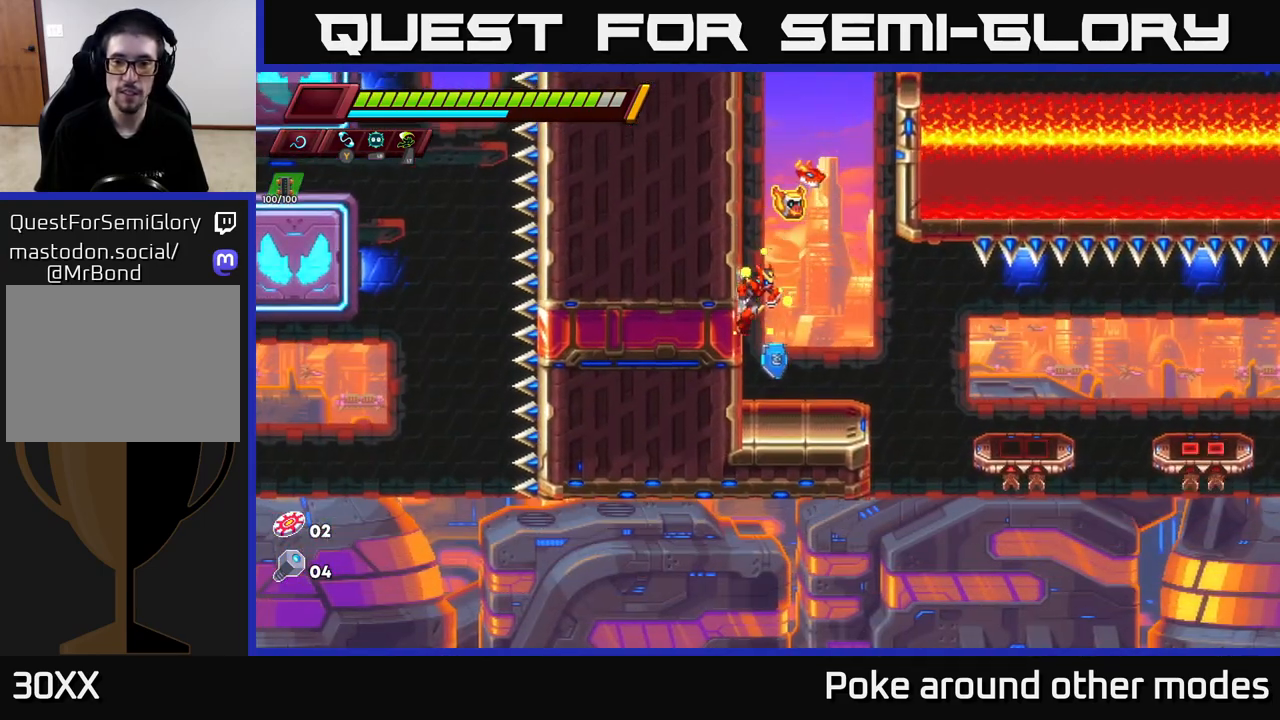
{"buttons": [], "left_stick": "right", "right_stick": "center", "events": [[50, "left_stick", "right"], [217, "left_stick", "center"], [417, "left_stick", "right"]]}
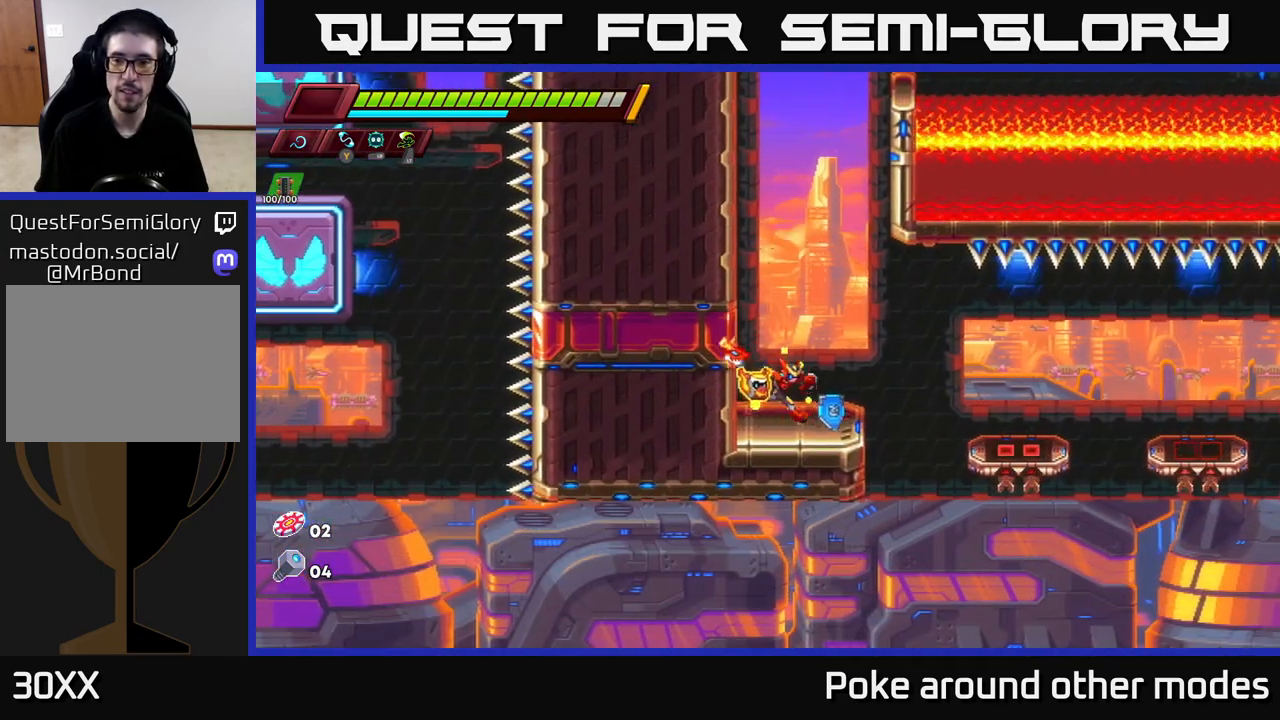
{"buttons": [], "left_stick": "right", "right_stick": "center", "events": [[183, "A", "down"], [233, "A", "up"]]}
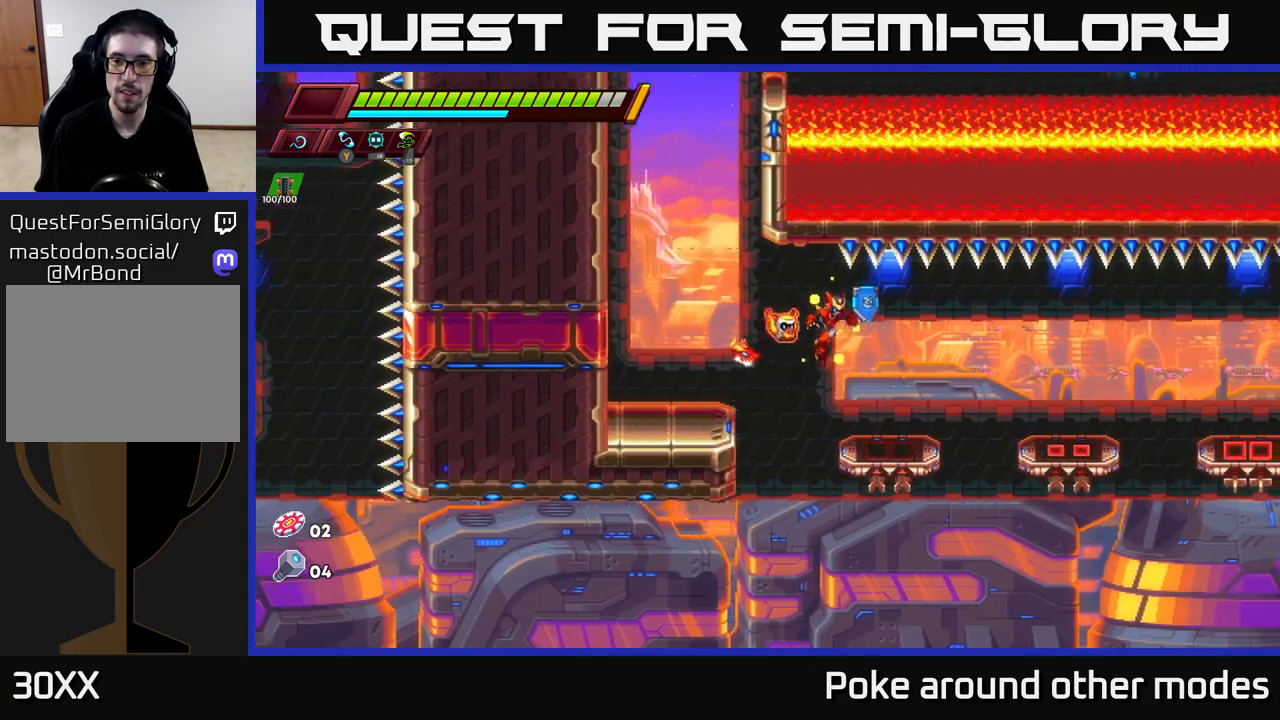
{"buttons": [], "left_stick": "right", "right_stick": "center", "events": [[267, "A", "down"], [333, "A", "up"]]}
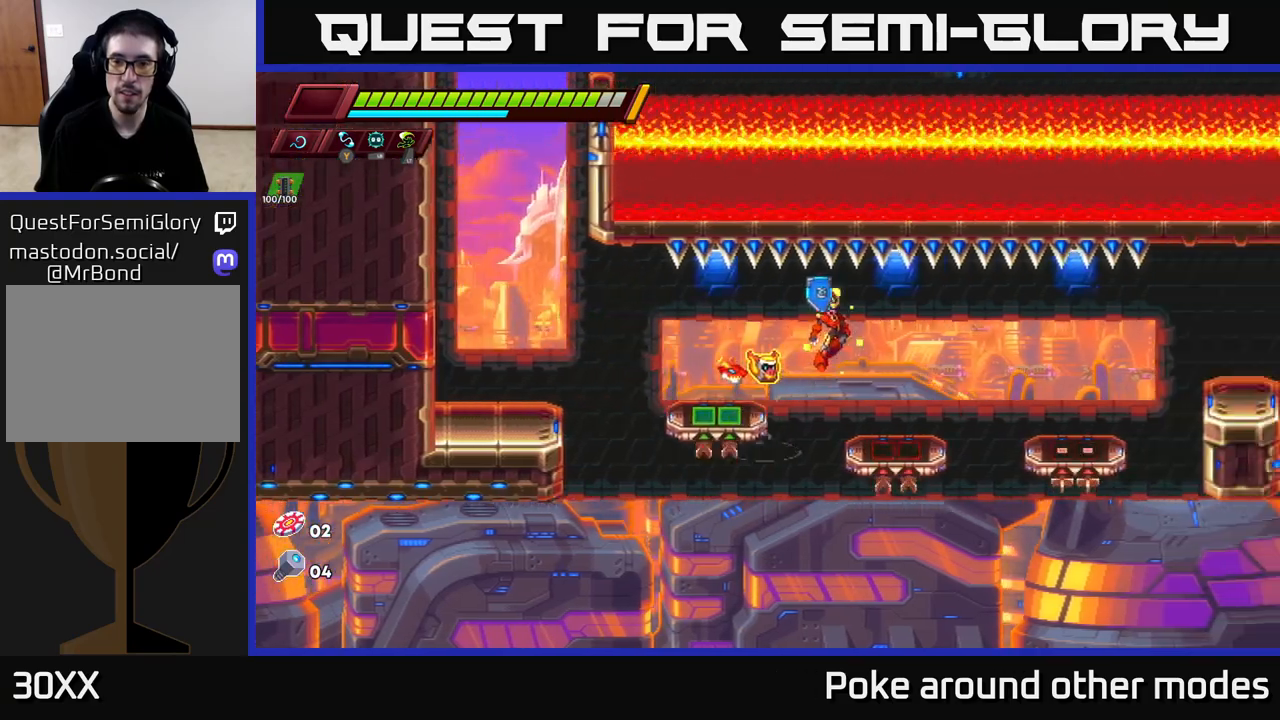
{"buttons": [], "left_stick": "right", "right_stick": "center", "events": [[233, "left_stick", "center"], [333, "left_stick", "right"], [350, "A", "down"], [417, "A", "up"]]}
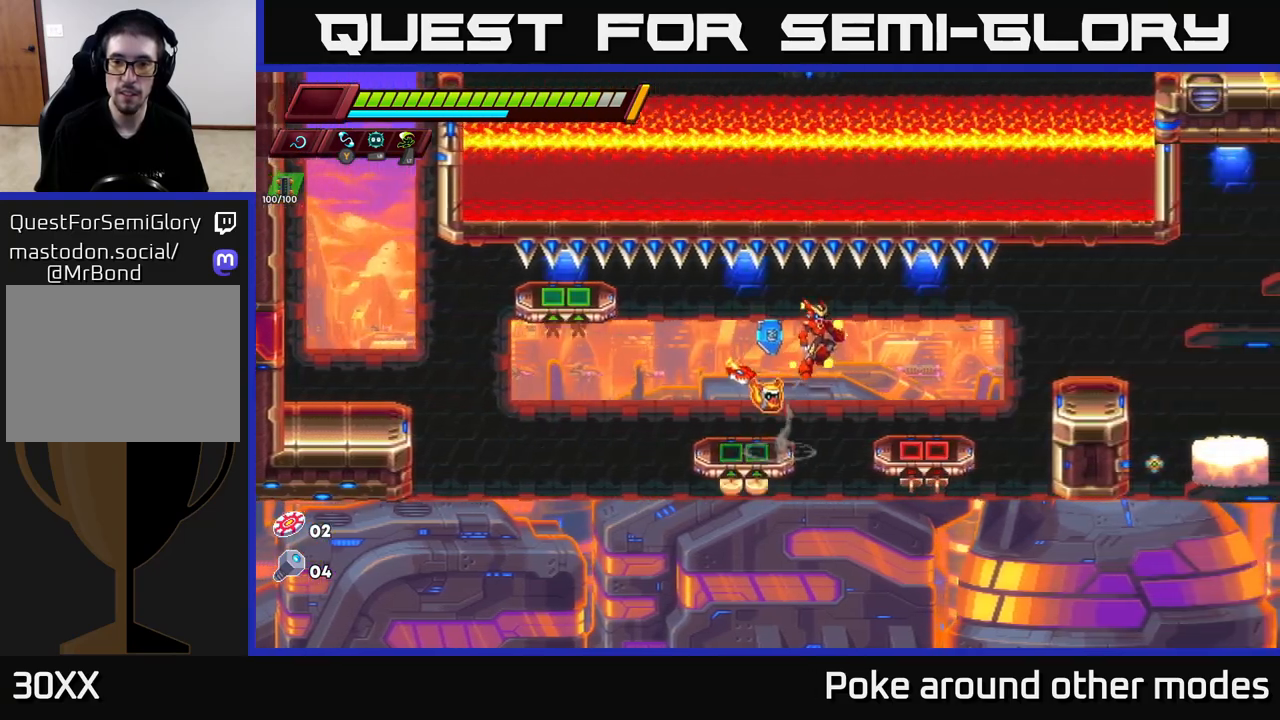
{"buttons": ["A"], "left_stick": "right", "right_stick": "center", "events": [[250, "left_stick", "center"], [333, "left_stick", "right"], [483, "A", "down"]]}
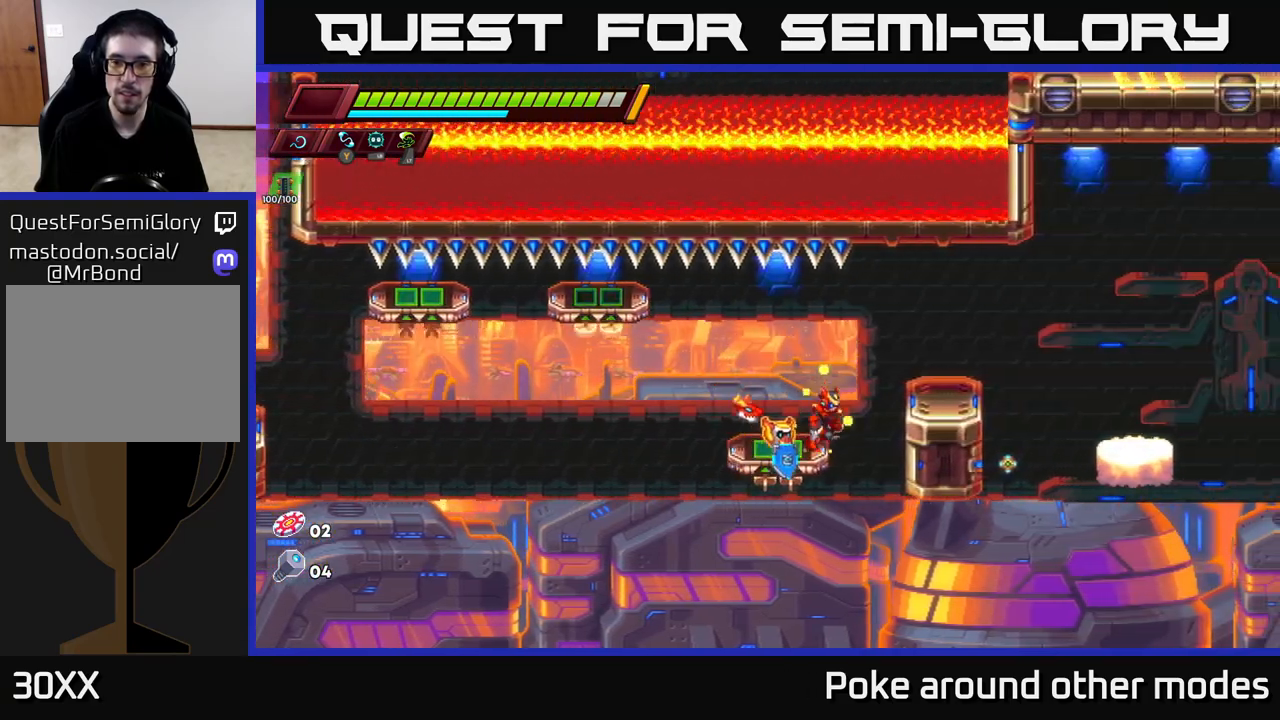
{"buttons": [], "left_stick": "center", "right_stick": "center", "events": [[50, "A", "up"], [367, "left_stick", "center"]]}
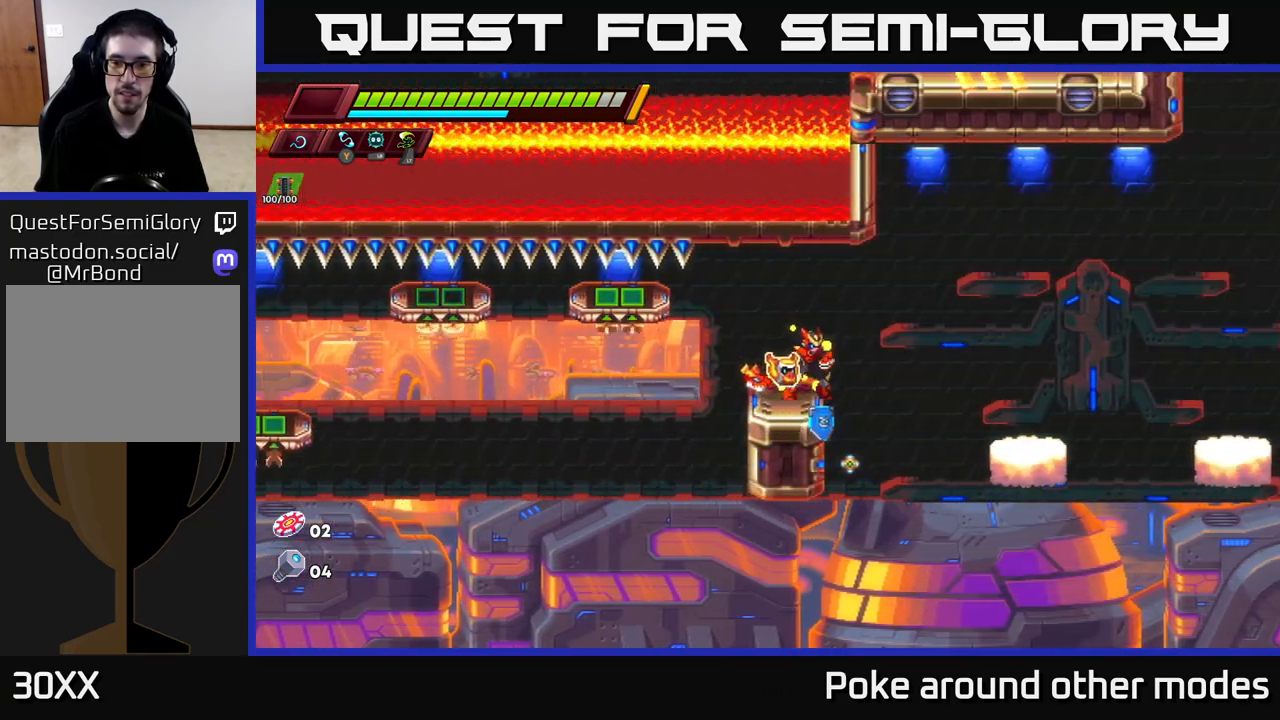
{"buttons": [], "left_stick": "center", "right_stick": "center", "events": []}
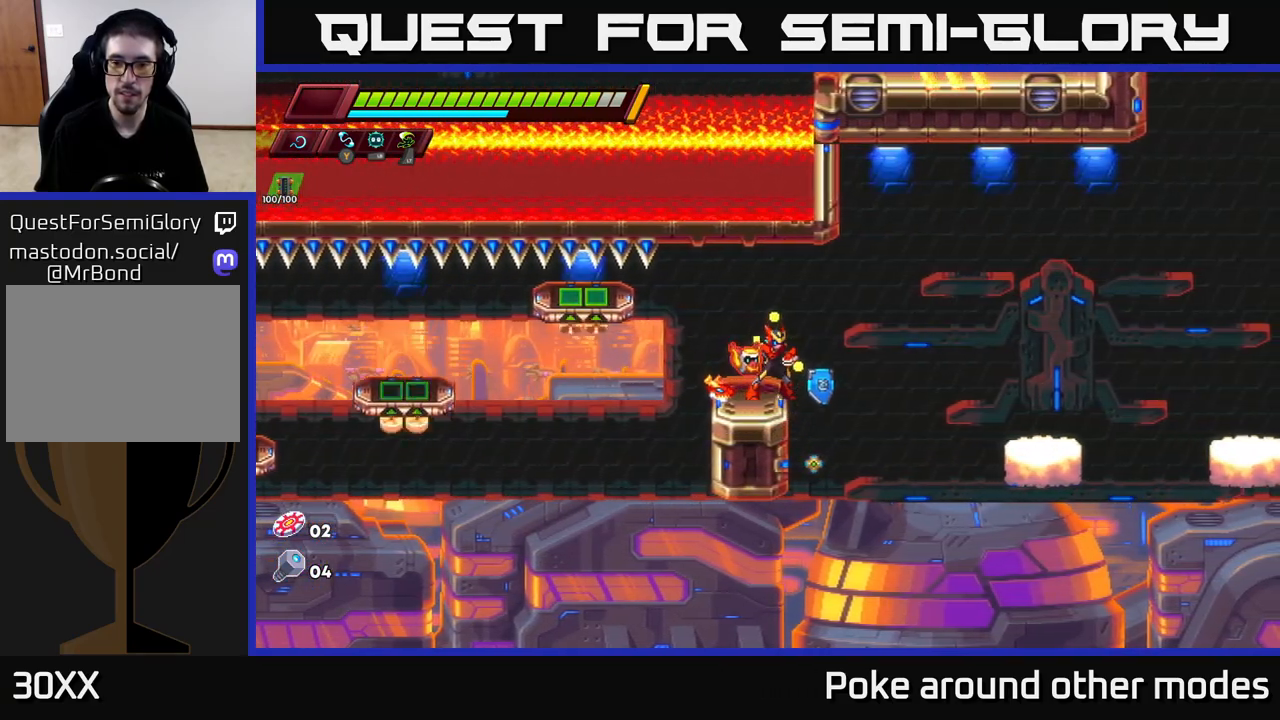
{"buttons": ["A"], "left_stick": "right", "right_stick": "center", "events": [[450, "left_stick", "right"], [500, "A", "down"]]}
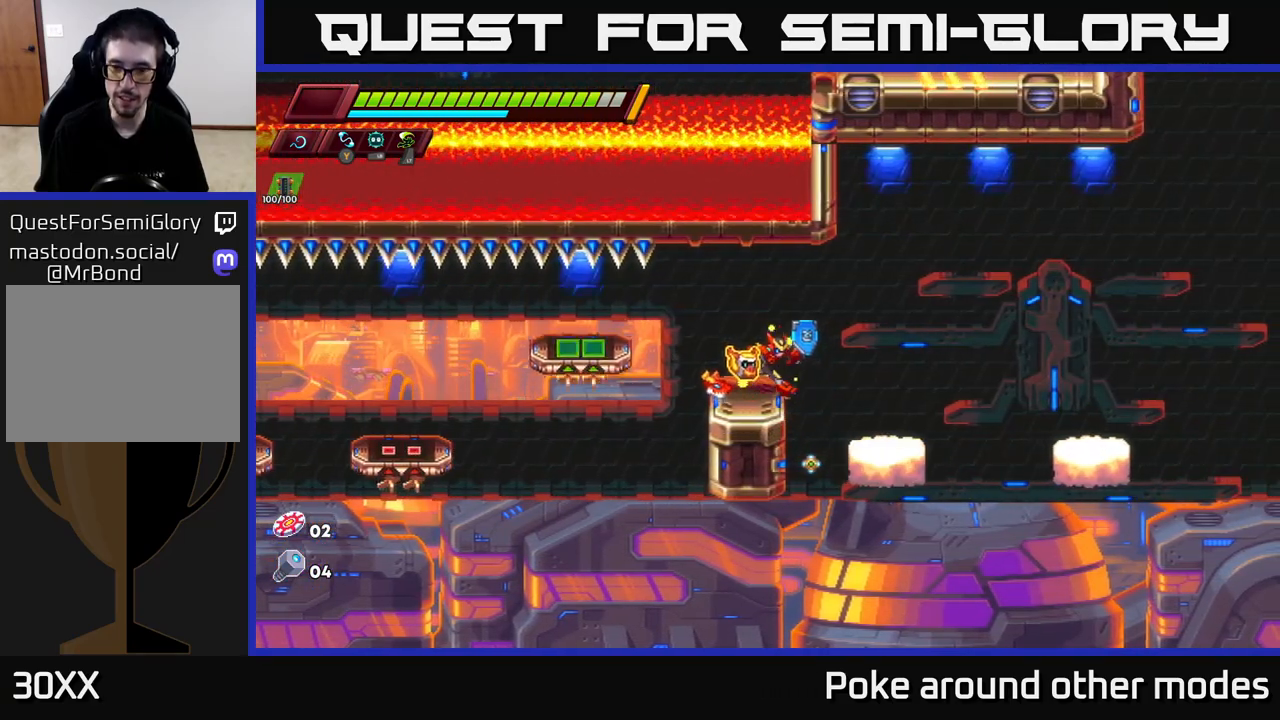
{"buttons": [], "left_stick": "center", "right_stick": "center", "events": [[83, "A", "up"], [450, "left_stick", "center"]]}
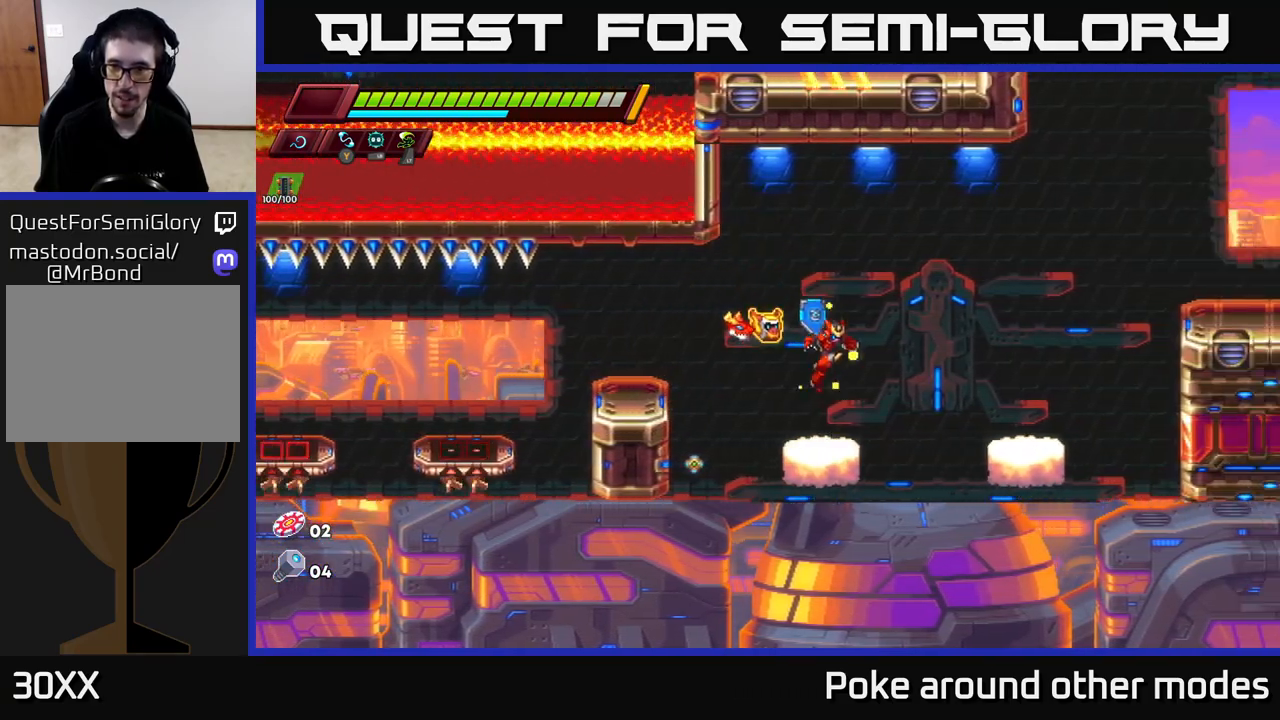
{"buttons": ["A", "R2"], "left_stick": "right", "right_stick": "center", "events": [[83, "left_stick", "right"], [200, "R2", "down"], [217, "A", "down"]]}
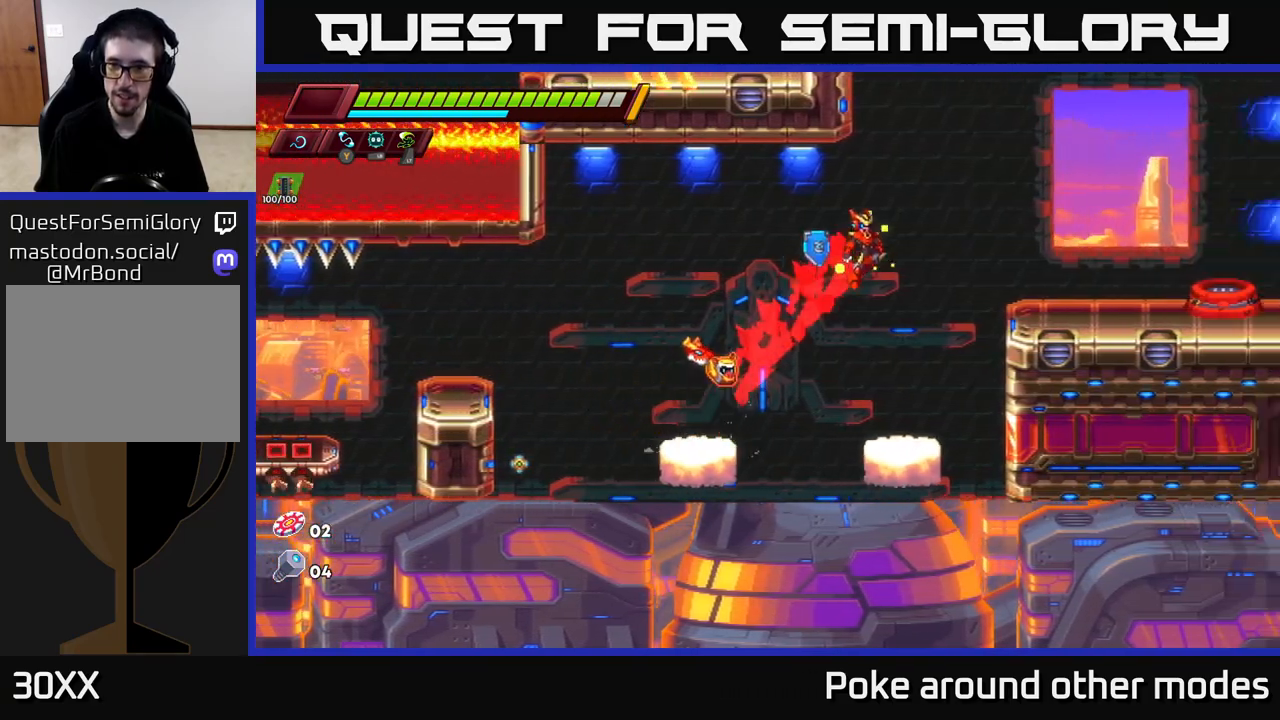
{"buttons": [], "left_stick": "center", "right_stick": "center", "events": [[267, "A", "up"], [300, "R2", "up"], [483, "left_stick", "center"]]}
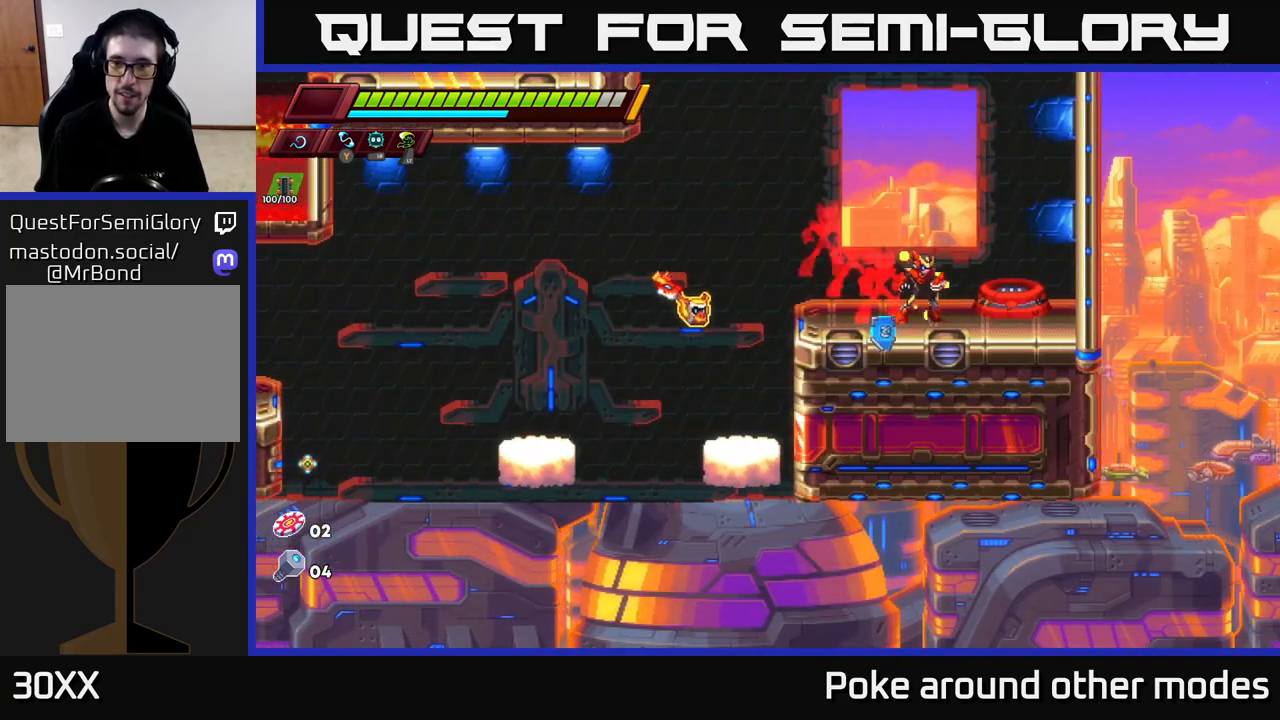
{"buttons": [], "left_stick": "center", "right_stick": "up", "events": [[67, "right_stick", "up"]]}
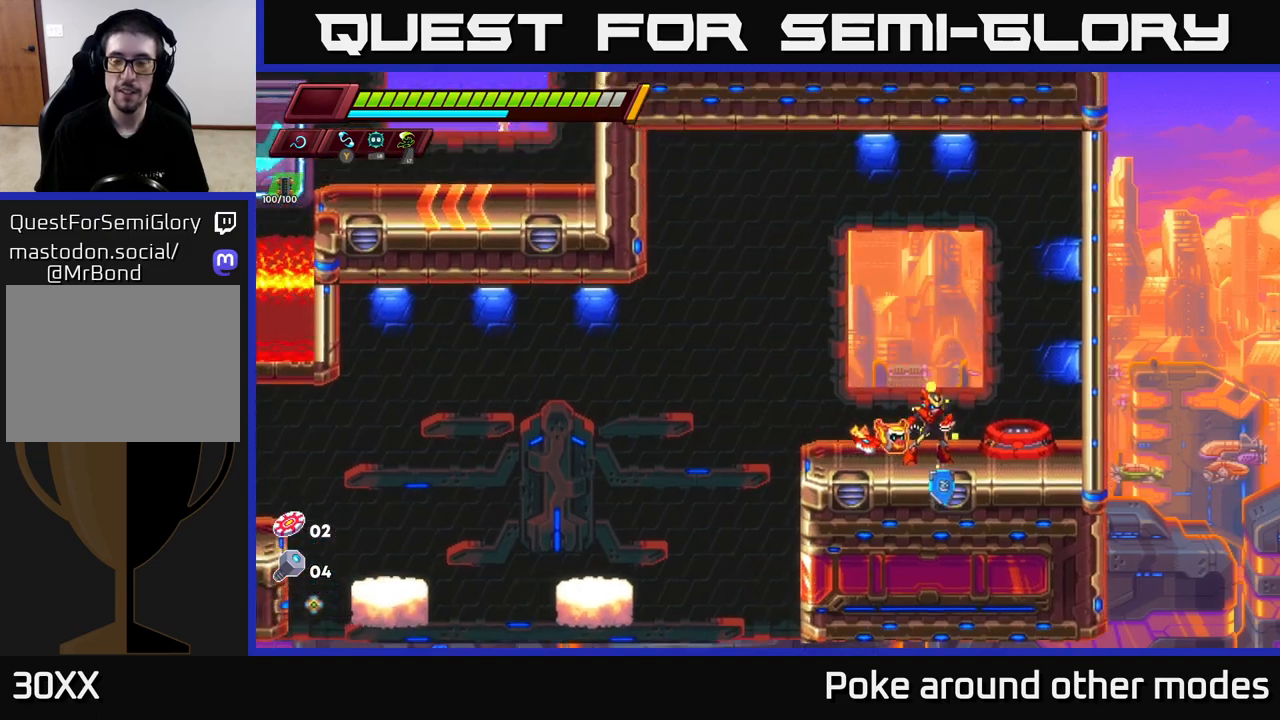
{"buttons": ["A"], "left_stick": "left", "right_stick": "center", "events": [[217, "A", "down"], [250, "right_stick", "center"], [500, "left_stick", "left"]]}
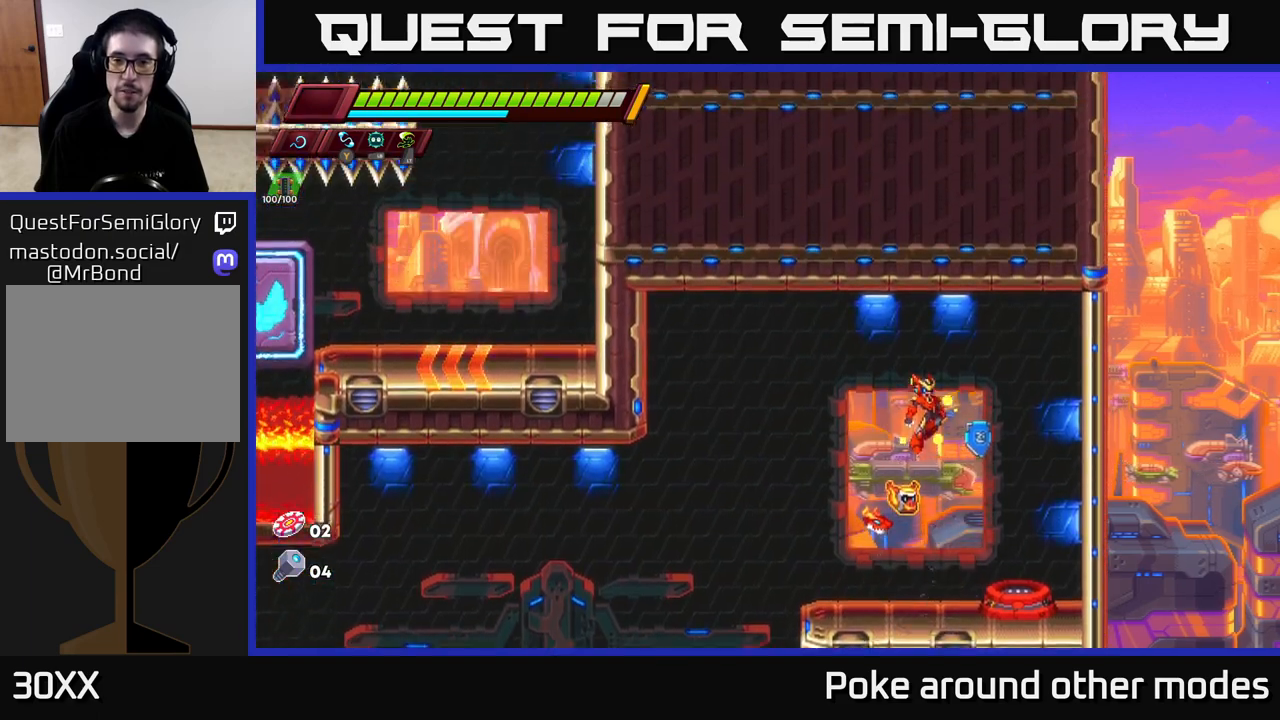
{"buttons": [], "left_stick": "center", "right_stick": "center", "events": [[200, "left_stick", "center"], [233, "A", "up"]]}